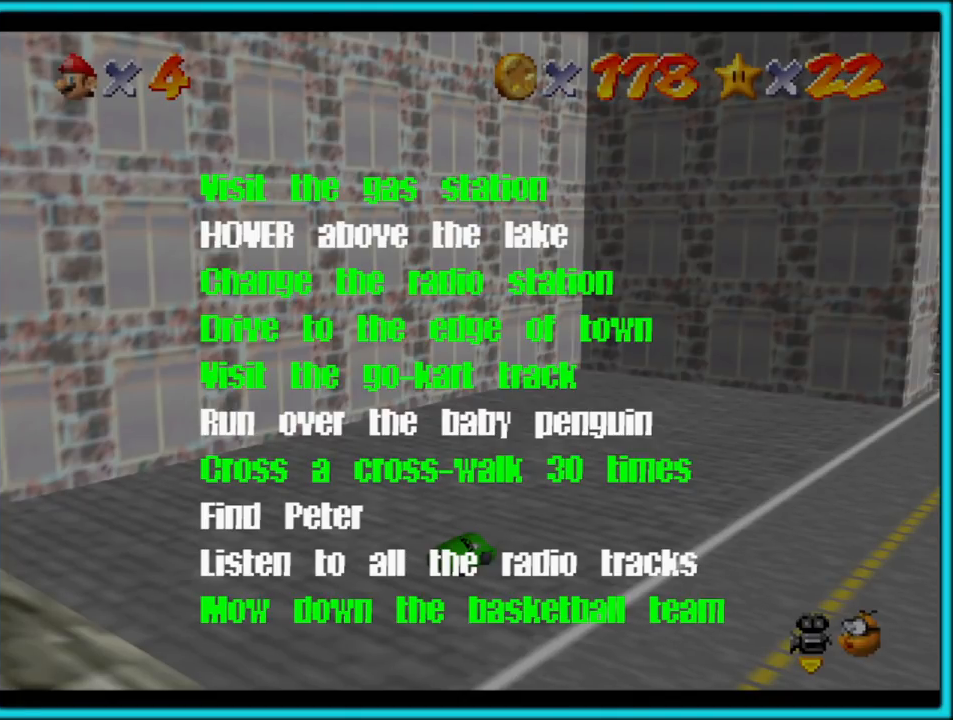
Gameplay with a controller (Nintendo layout); each line is a JSON object with the inputs held at the frame after it. "button_events" lists button changes between this image and that frame as [ms after this image, input, new state], when the widget could be followed in between (sticks are given only as held states). Not read: L1 L3 R3.
{"buttons": [], "left_stick": "center", "button_events": [[267, "START", "down"], [433, "START", "up"]]}
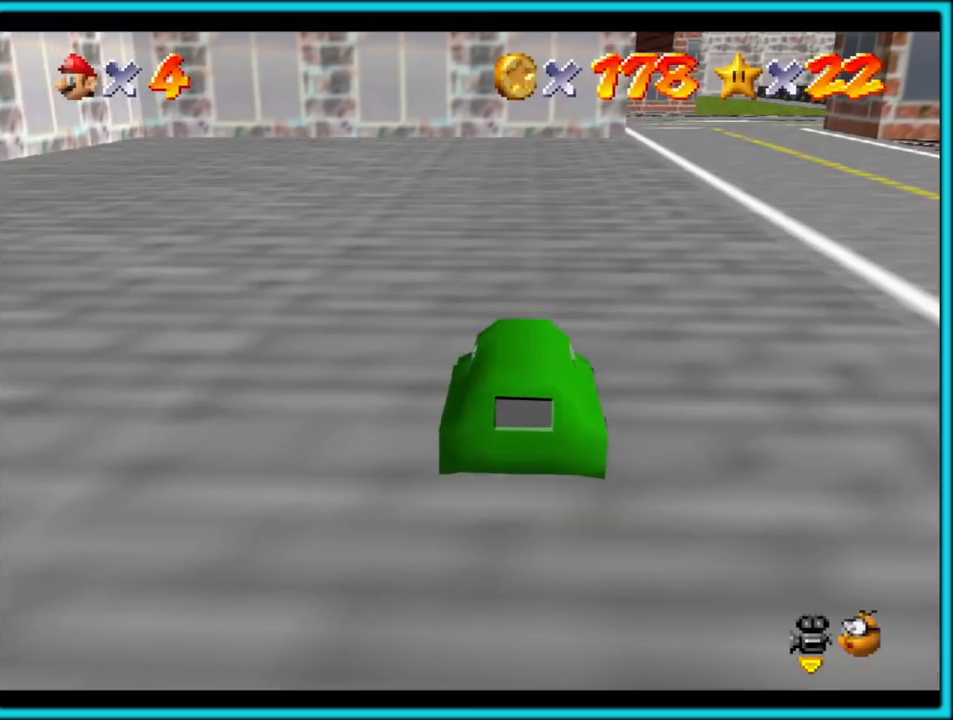
{"buttons": [], "left_stick": "center", "button_events": []}
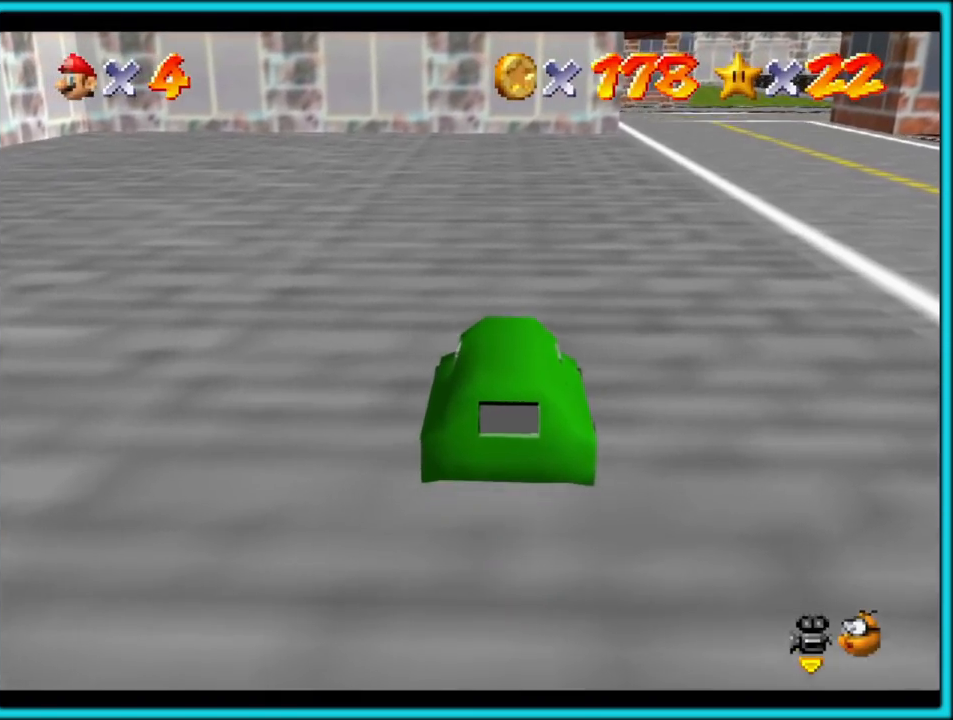
{"buttons": [], "left_stick": "up-right", "button_events": []}
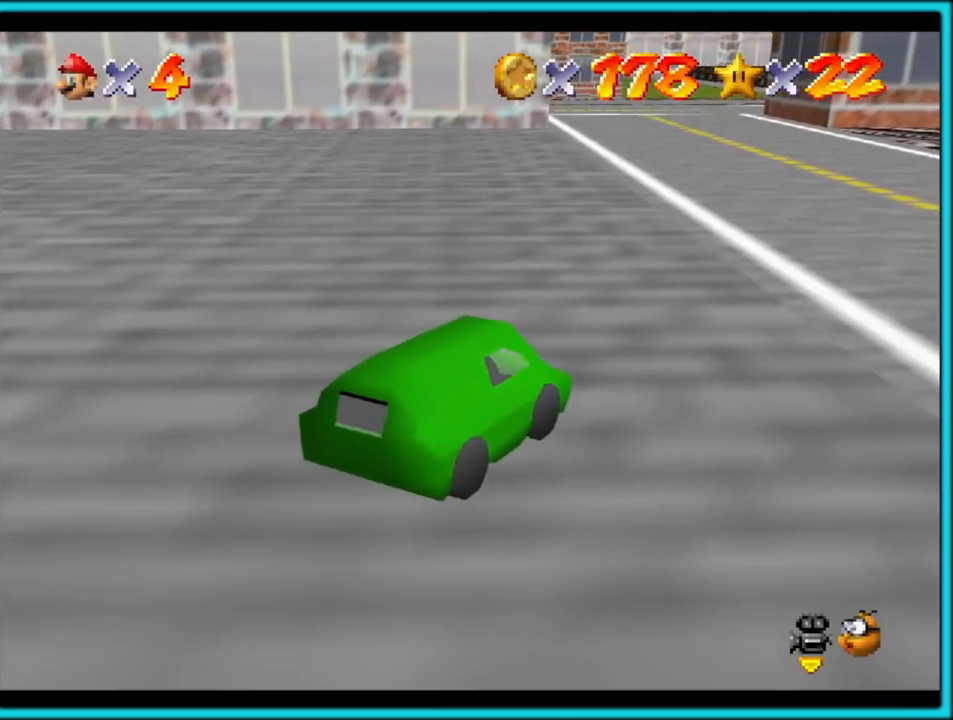
{"buttons": [], "left_stick": "up-right", "button_events": []}
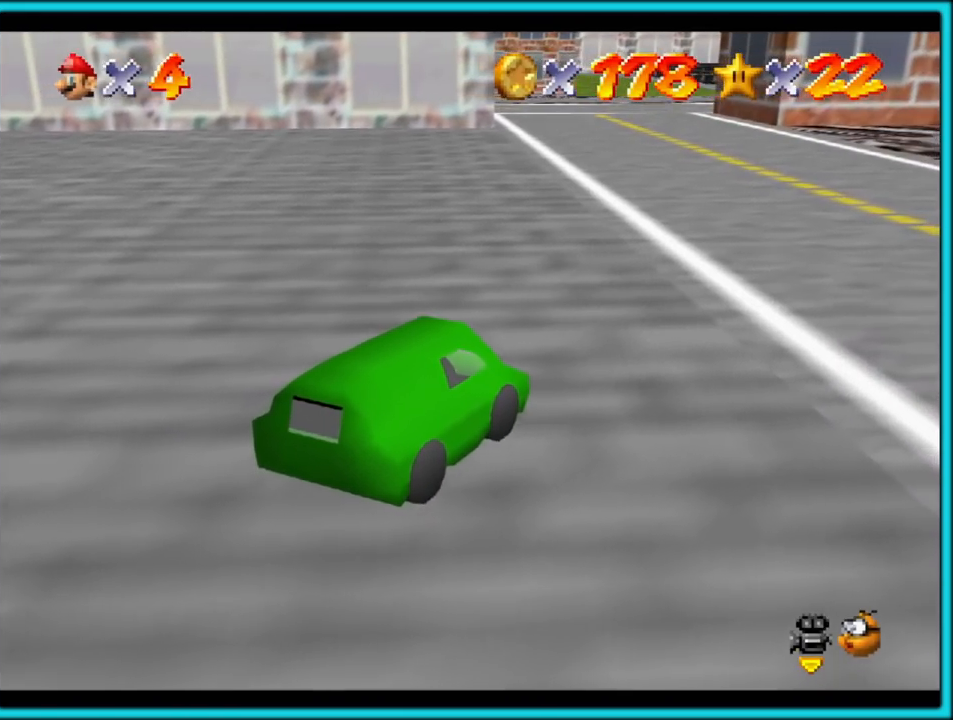
{"buttons": [], "left_stick": "up-right", "button_events": []}
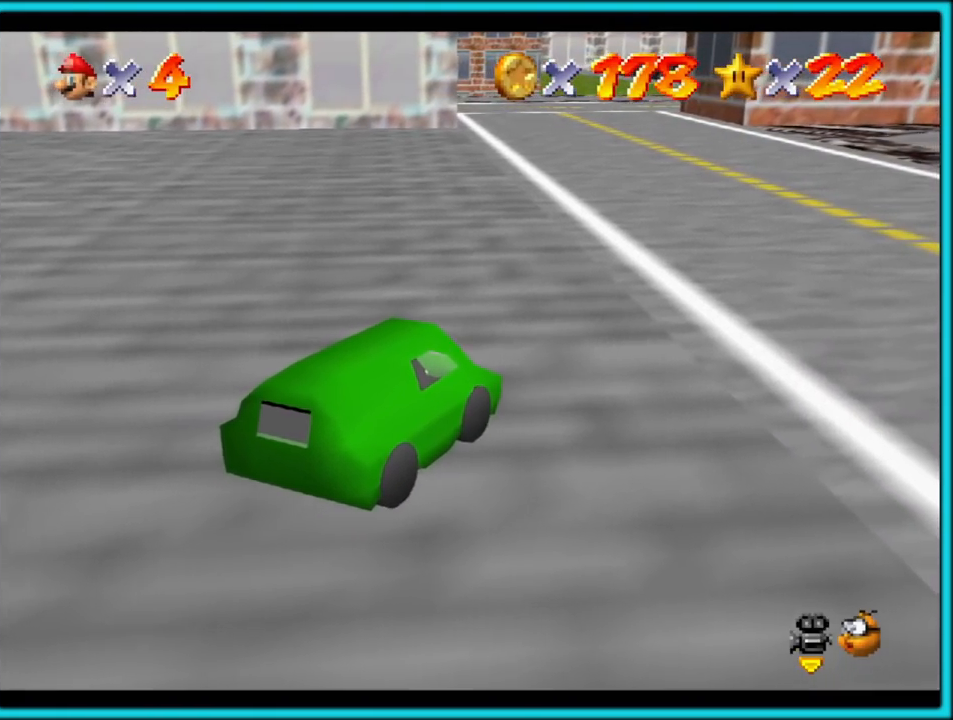
{"buttons": ["A"], "left_stick": "up-right", "button_events": [[33, "A", "down"]]}
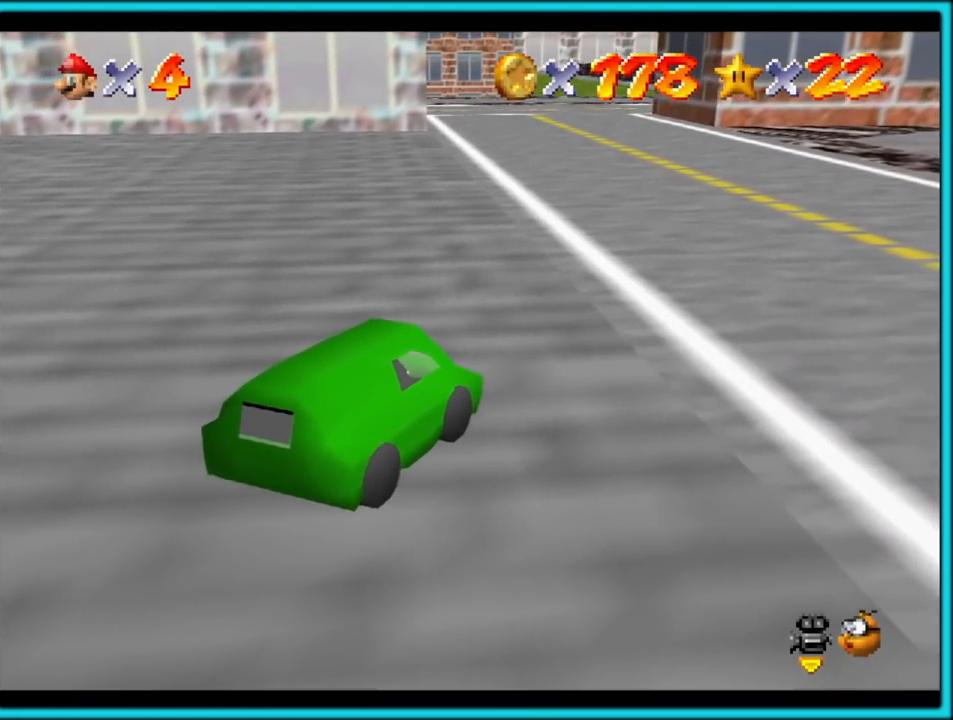
{"buttons": ["A"], "left_stick": "up-right", "button_events": []}
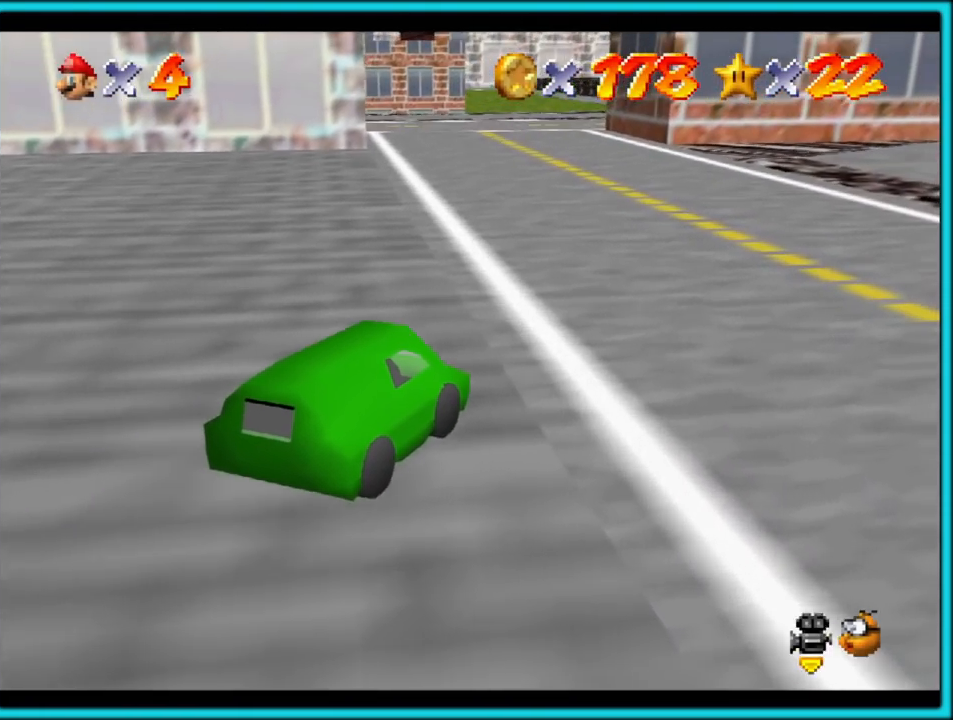
{"buttons": ["A"], "left_stick": "up-right", "button_events": []}
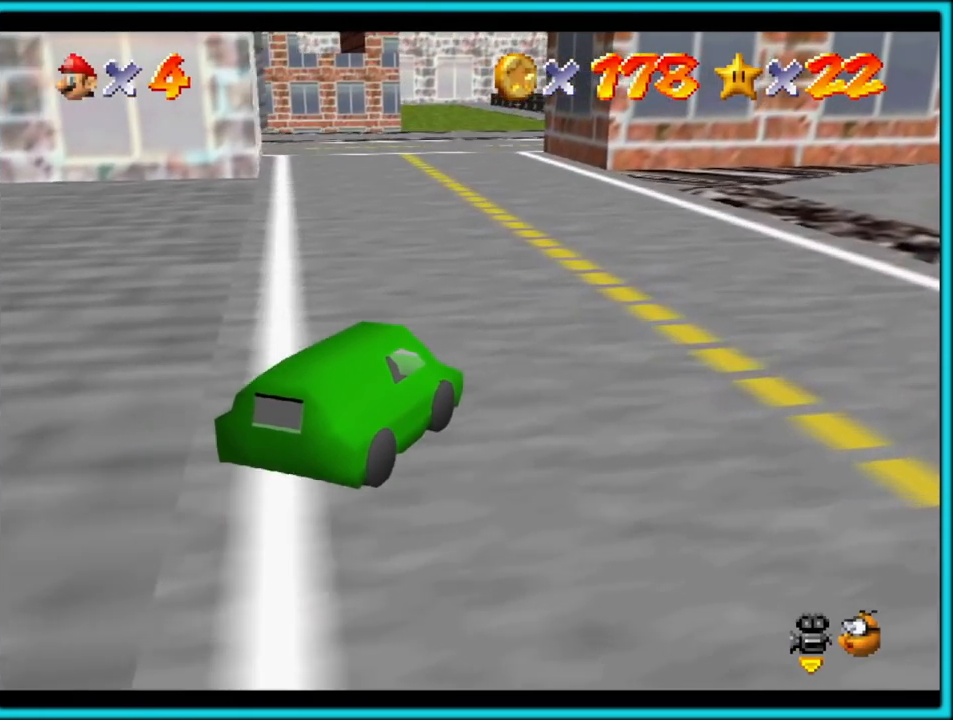
{"buttons": ["A"], "left_stick": "up", "button_events": []}
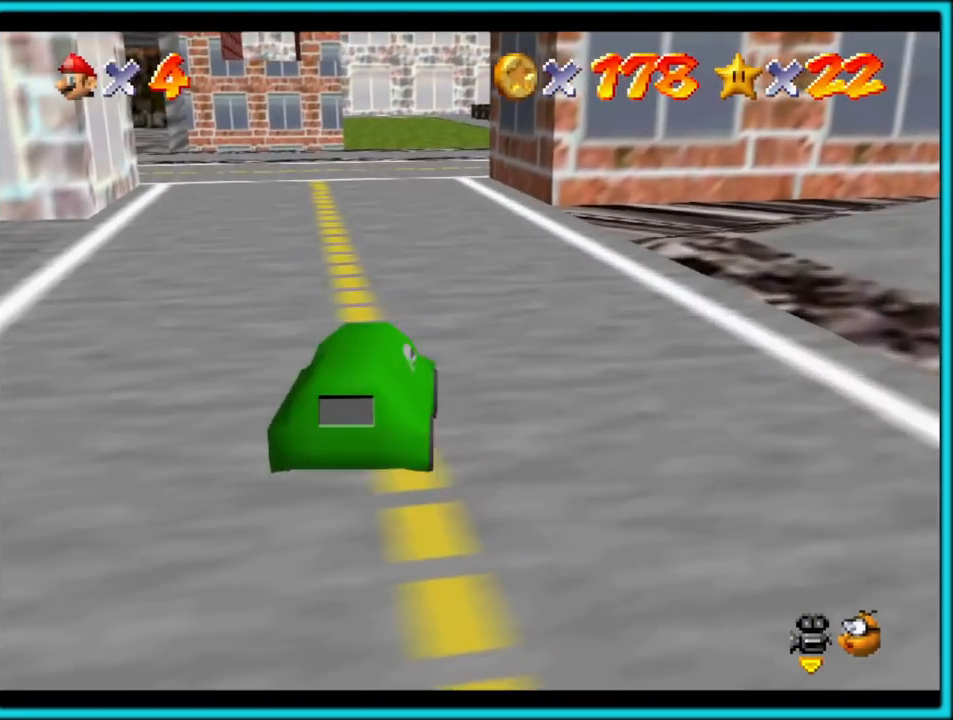
{"buttons": ["A"], "left_stick": "up", "button_events": []}
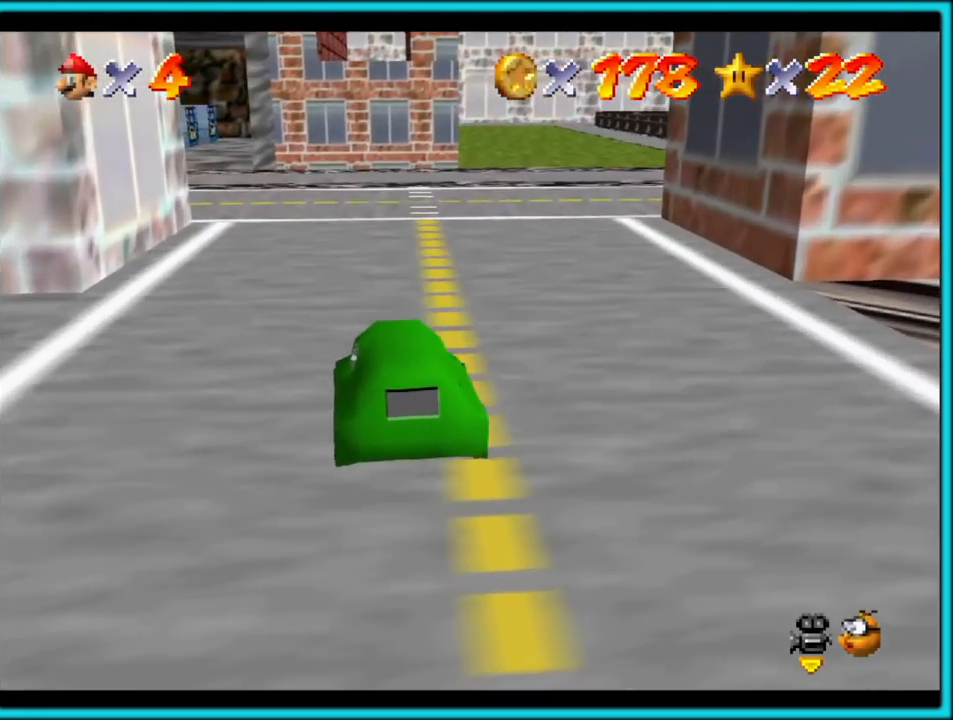
{"buttons": ["A"], "left_stick": "up-right", "button_events": []}
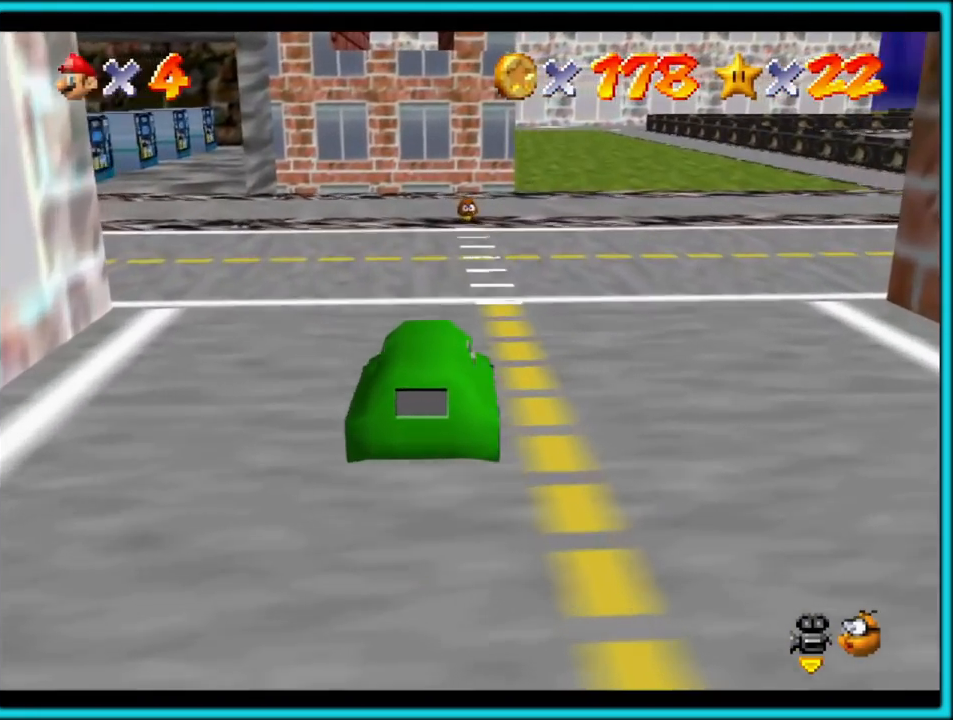
{"buttons": ["A"], "left_stick": "up-left", "button_events": []}
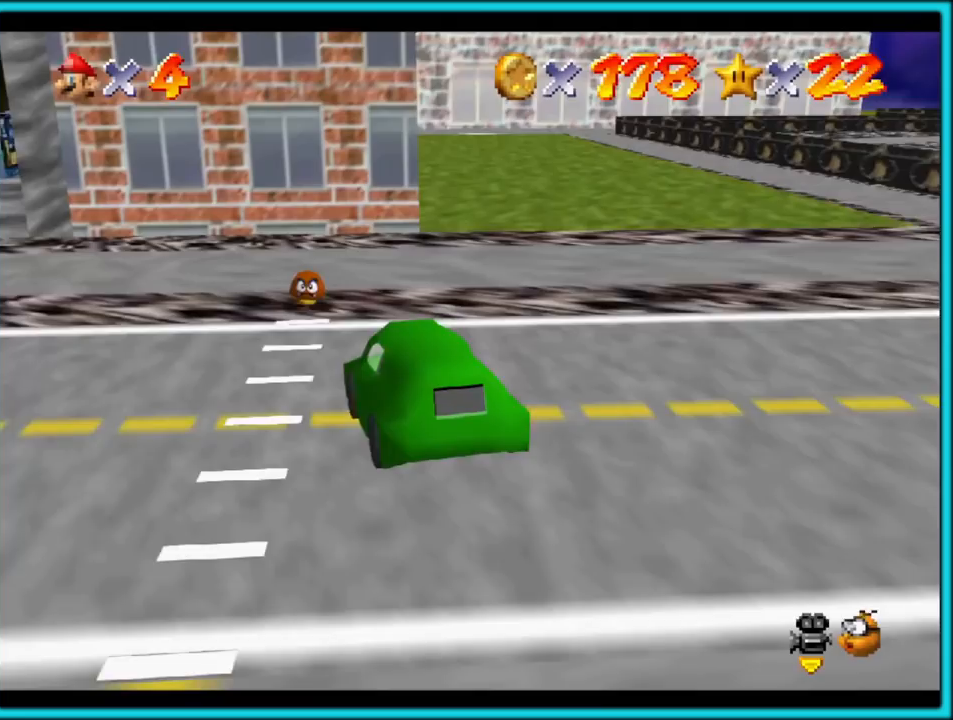
{"buttons": ["A"], "left_stick": "right", "button_events": []}
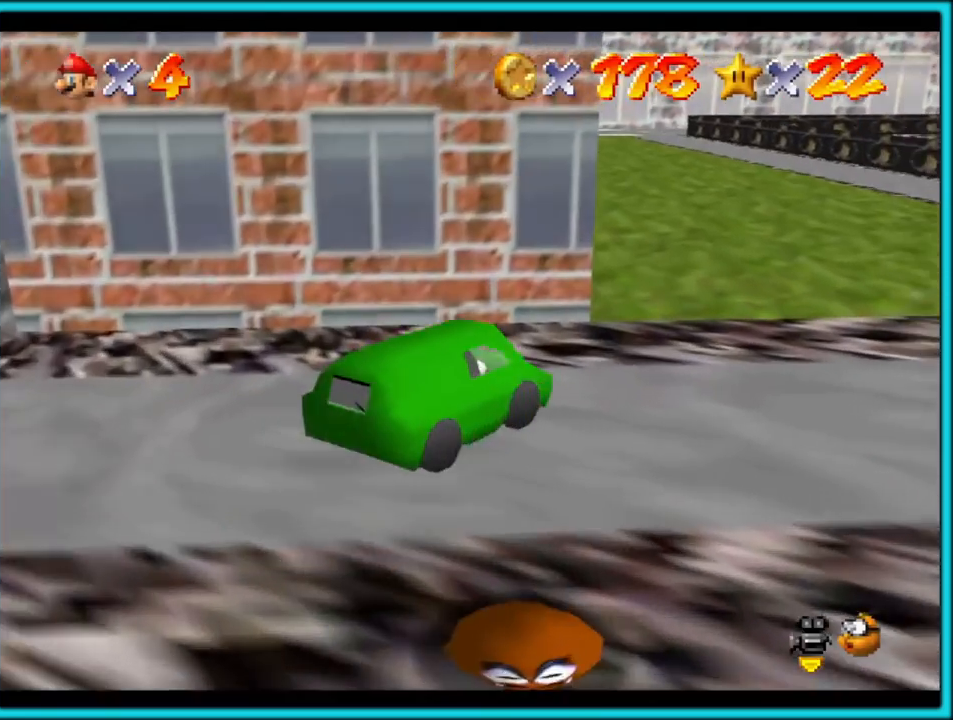
{"buttons": ["A"], "left_stick": "left", "button_events": [[17, "A", "up"], [300, "A", "down"]]}
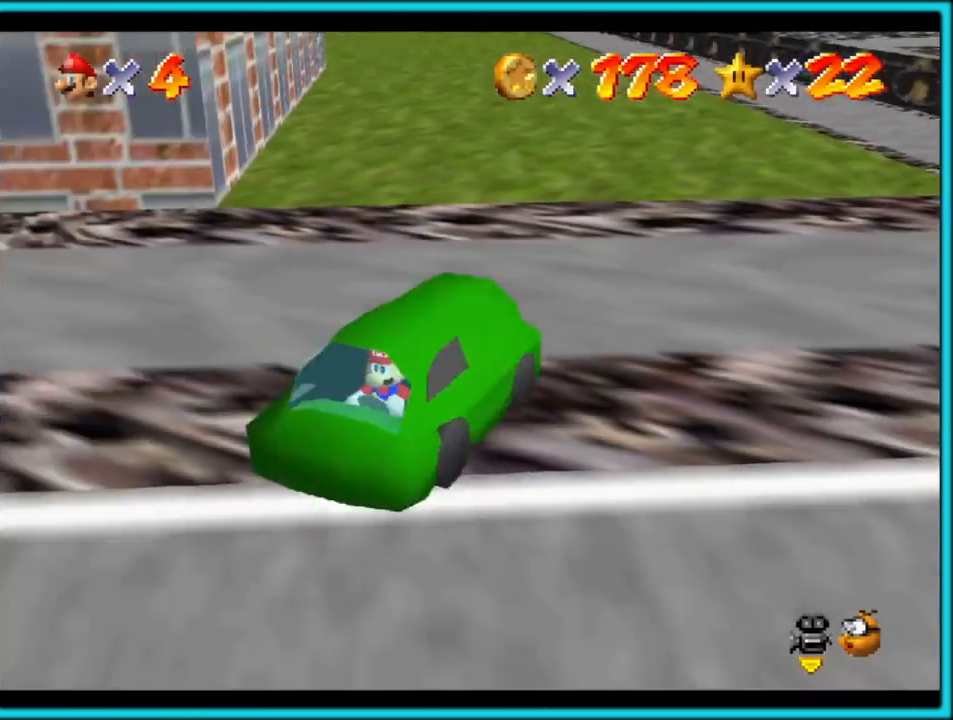
{"buttons": ["A"], "left_stick": "right", "button_events": []}
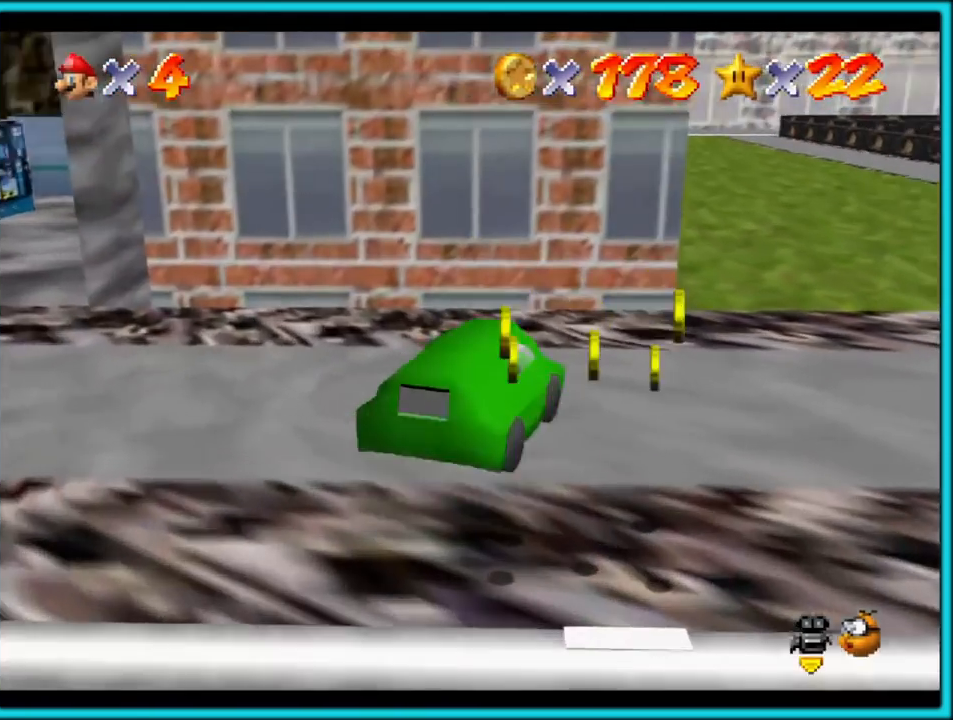
{"buttons": [], "left_stick": "down-left", "button_events": [[50, "A", "up"]]}
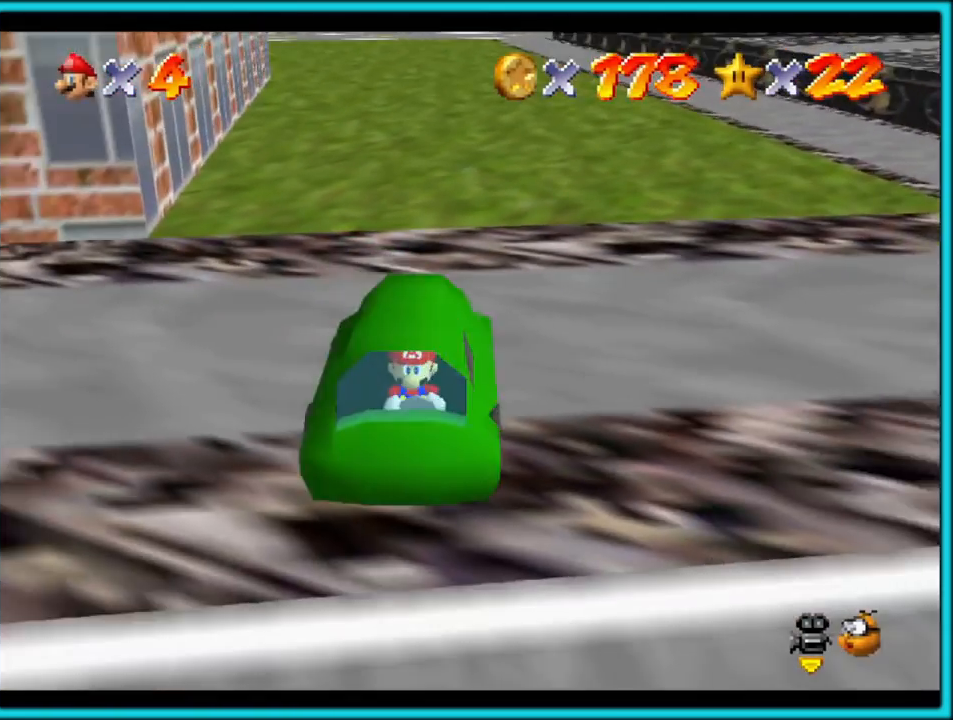
{"buttons": [], "left_stick": "up-right", "button_events": []}
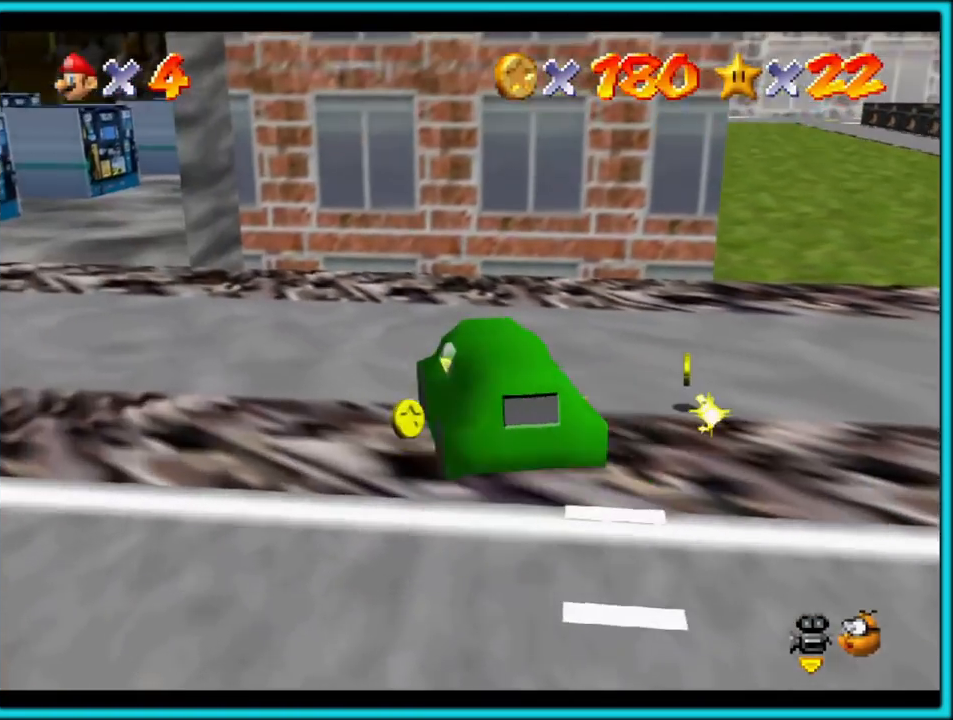
{"buttons": ["A"], "left_stick": "down", "button_events": [[433, "A", "down"]]}
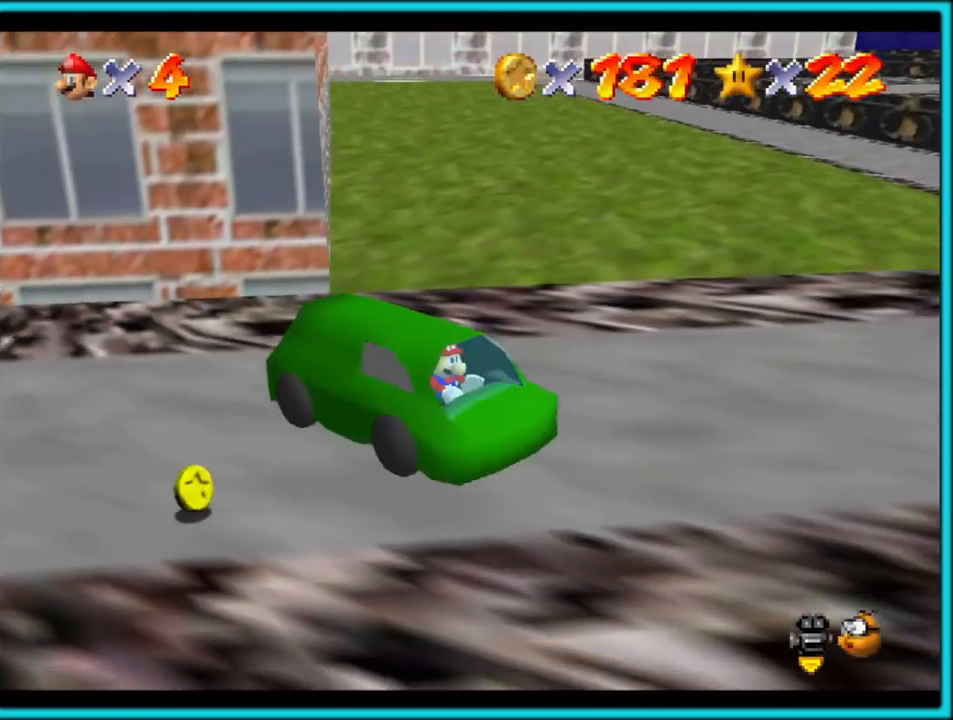
{"buttons": [], "left_stick": "down-left", "button_events": [[283, "A", "up"]]}
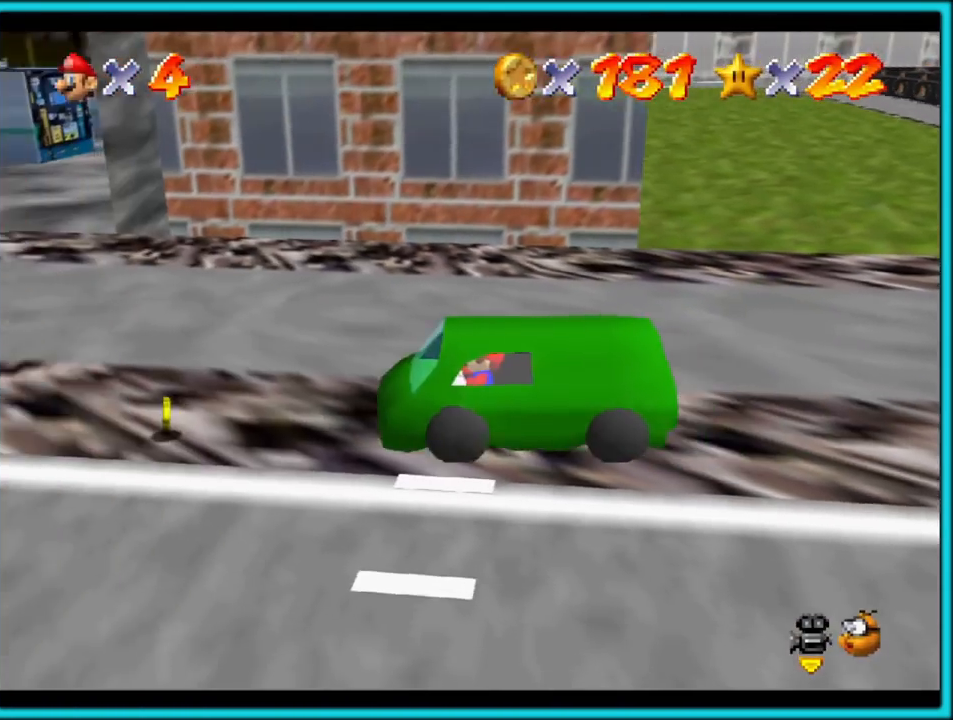
{"buttons": [], "left_stick": "left", "button_events": []}
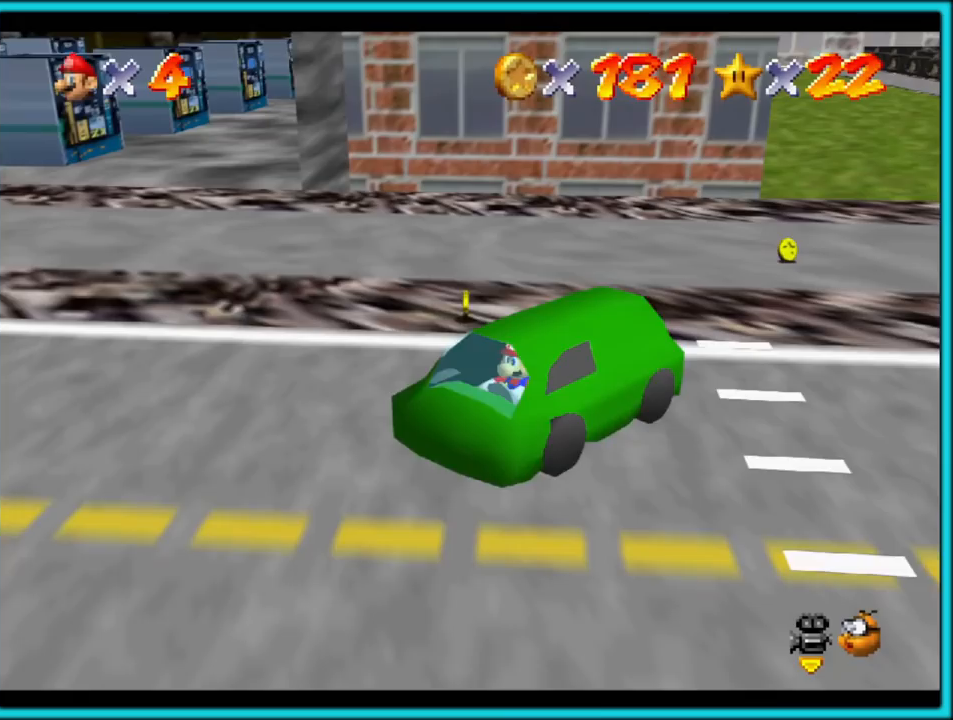
{"buttons": ["A"], "left_stick": "up-right", "button_events": [[300, "A", "down"]]}
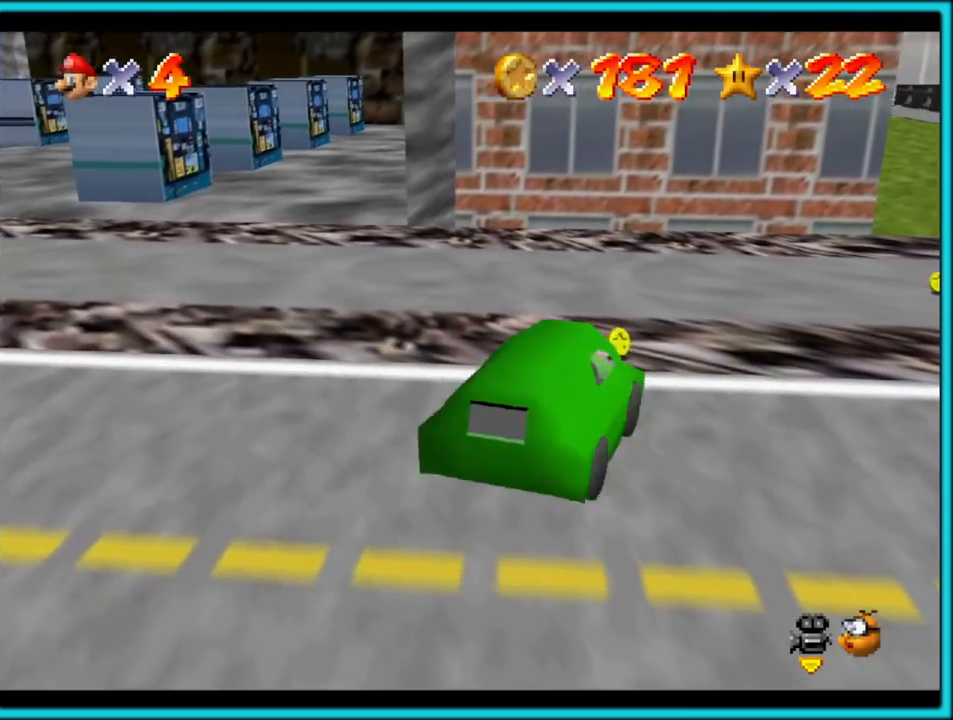
{"buttons": ["A"], "left_stick": "up-right", "button_events": []}
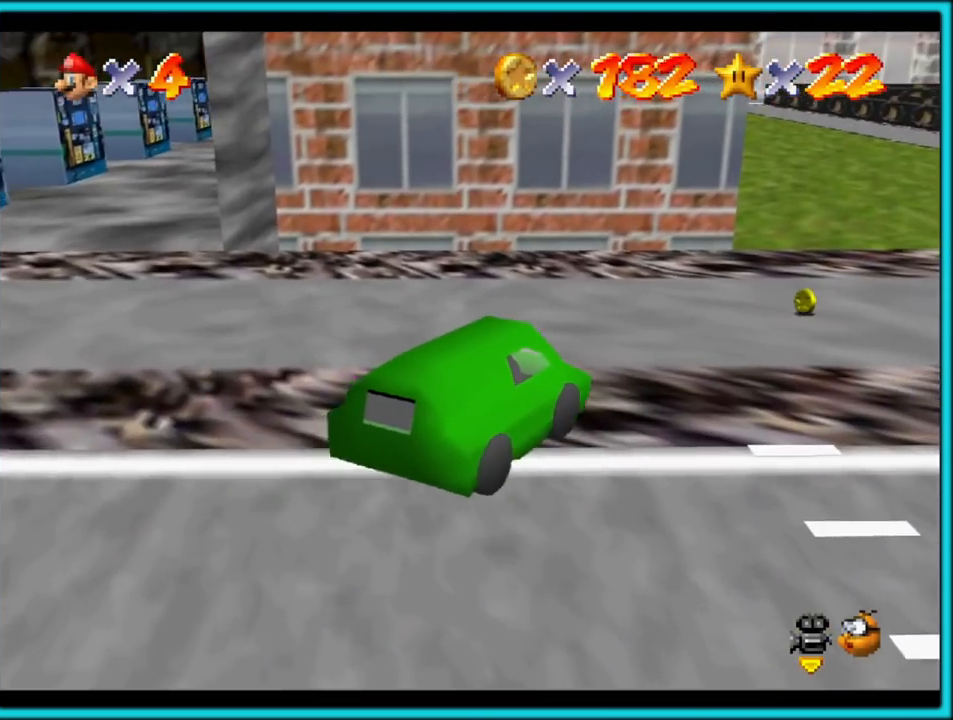
{"buttons": ["A"], "left_stick": "up-right", "button_events": []}
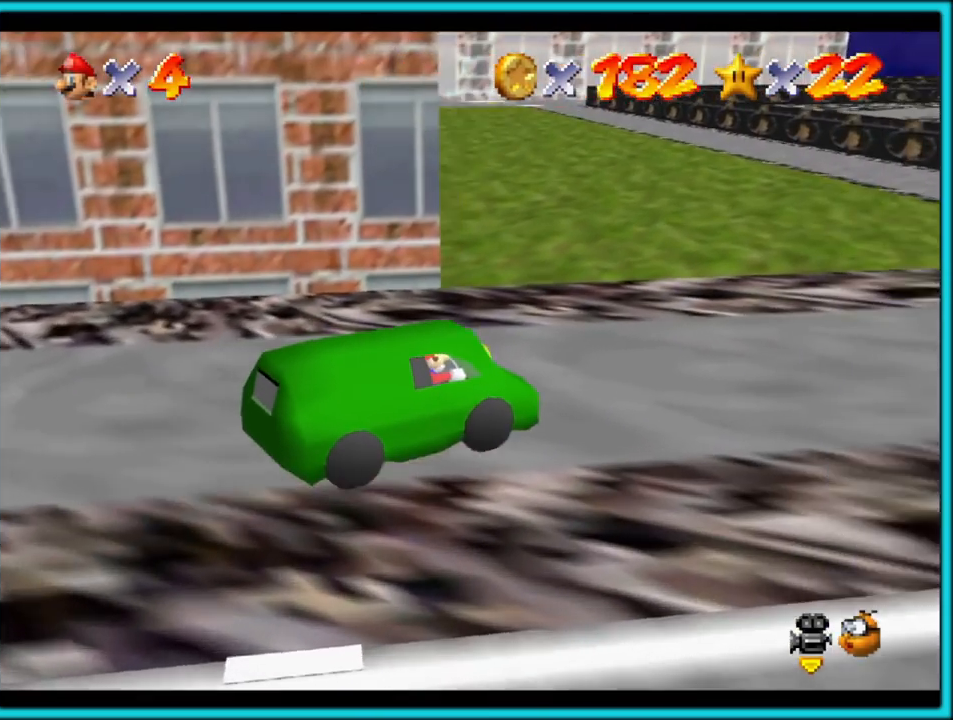
{"buttons": ["A"], "left_stick": "up-right", "button_events": [[333, "C_LEFT", "down"], [483, "C_LEFT", "up"]]}
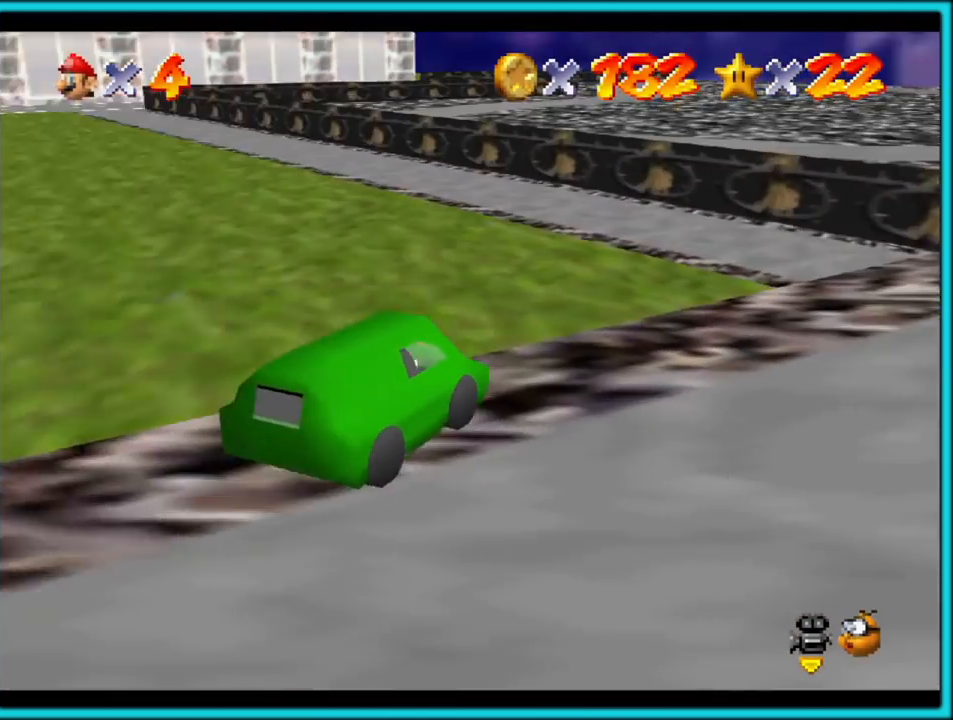
{"buttons": ["A"], "left_stick": "up-left", "button_events": []}
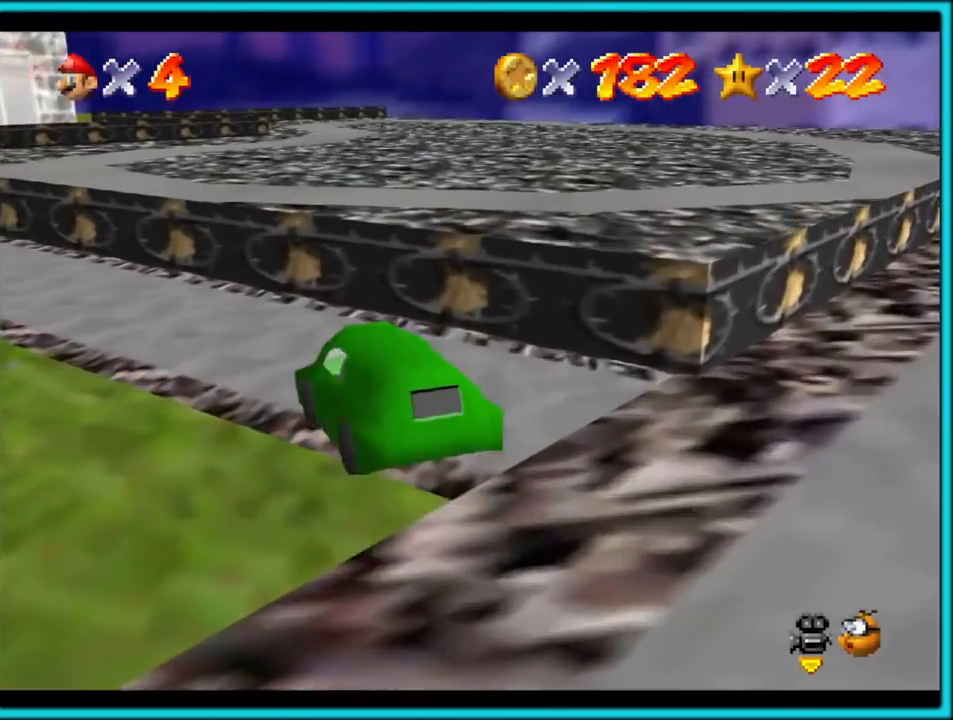
{"buttons": ["A"], "left_stick": "up-left", "button_events": []}
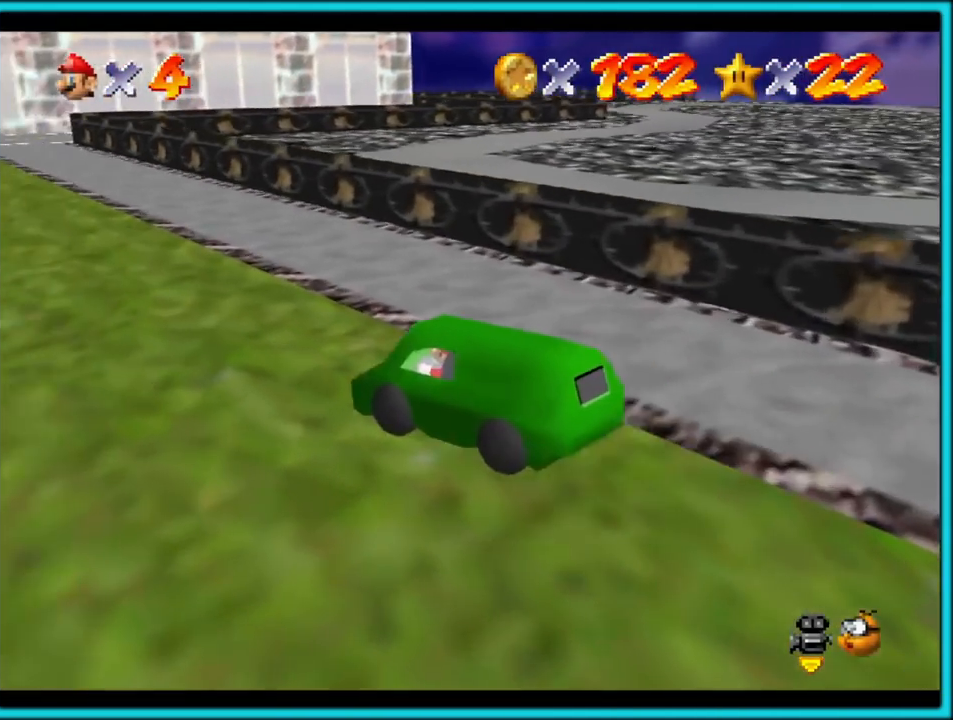
{"buttons": ["A"], "left_stick": "up", "button_events": [[33, "C_RIGHT", "down"], [167, "C_RIGHT", "up"]]}
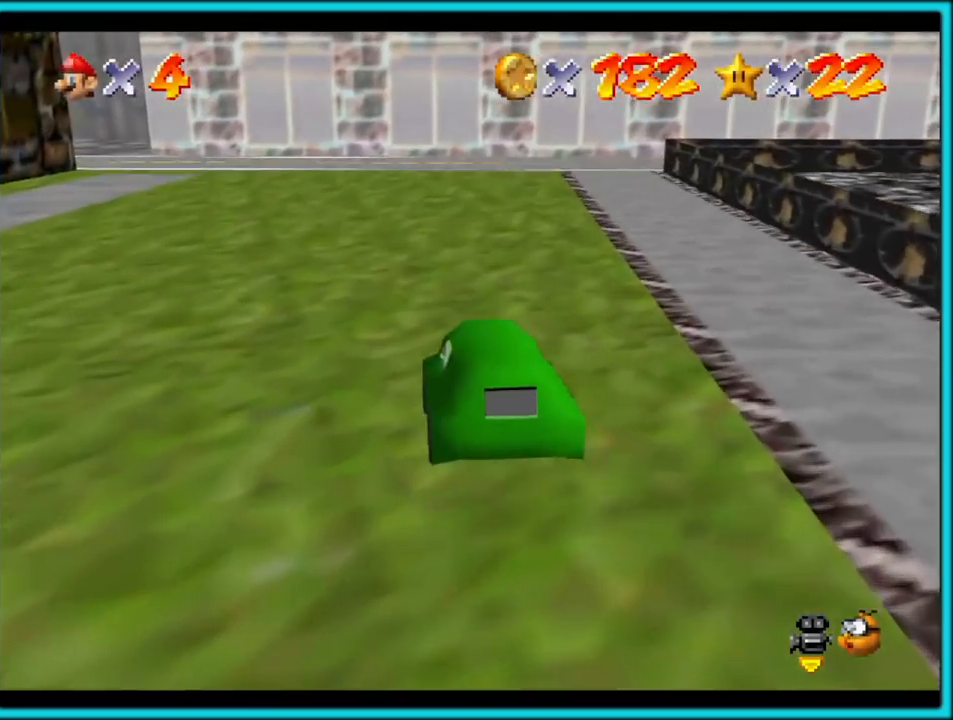
{"buttons": ["A"], "left_stick": "up", "button_events": []}
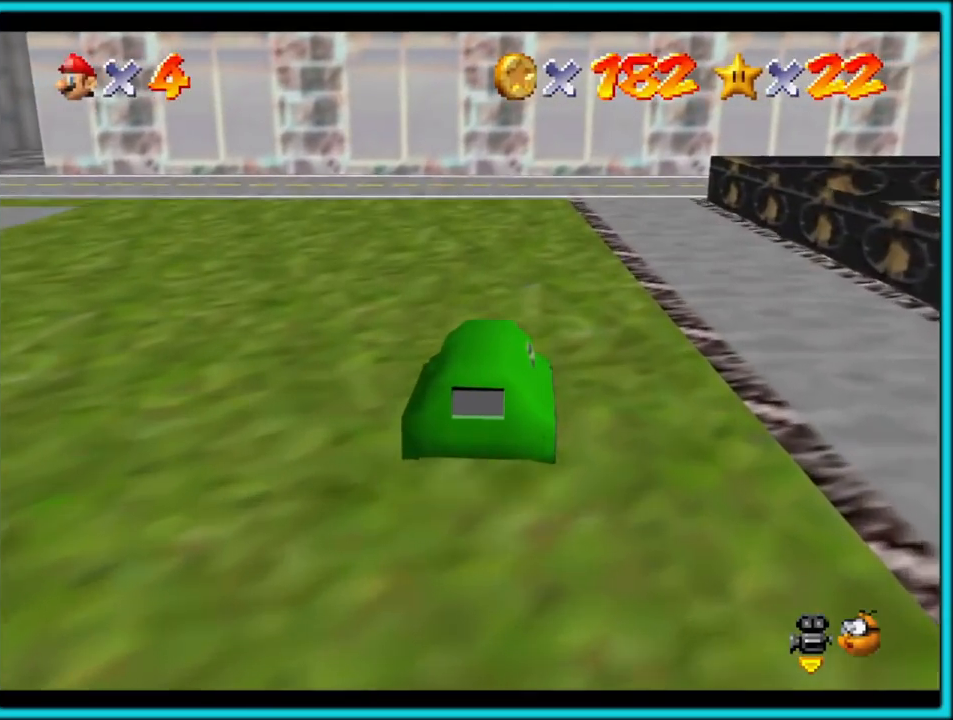
{"buttons": ["A"], "left_stick": "up", "button_events": []}
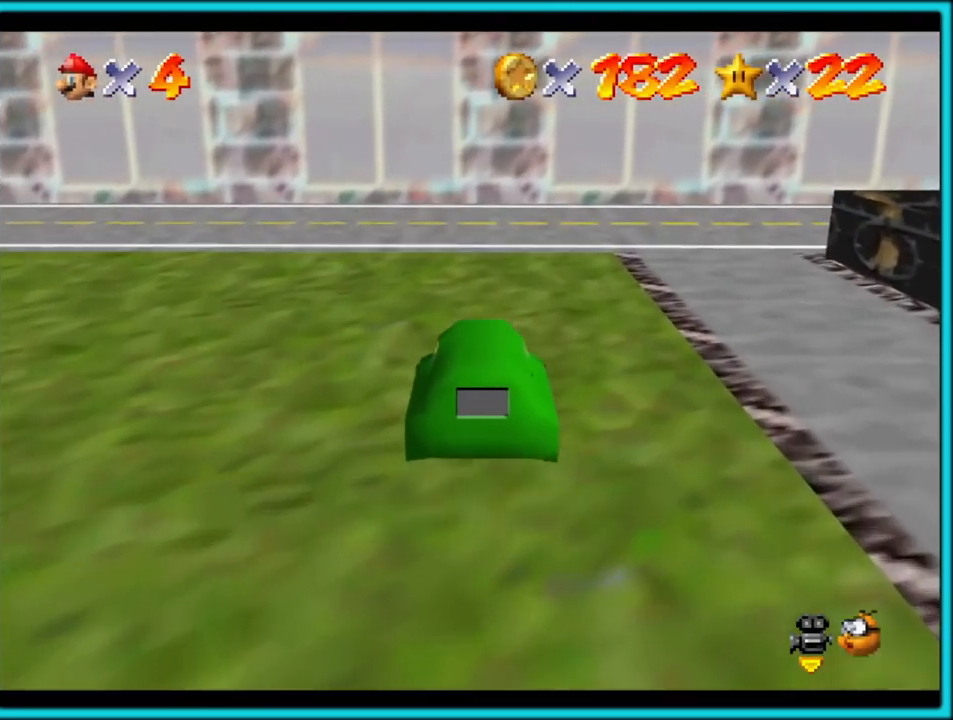
{"buttons": ["A"], "left_stick": "up-right", "button_events": []}